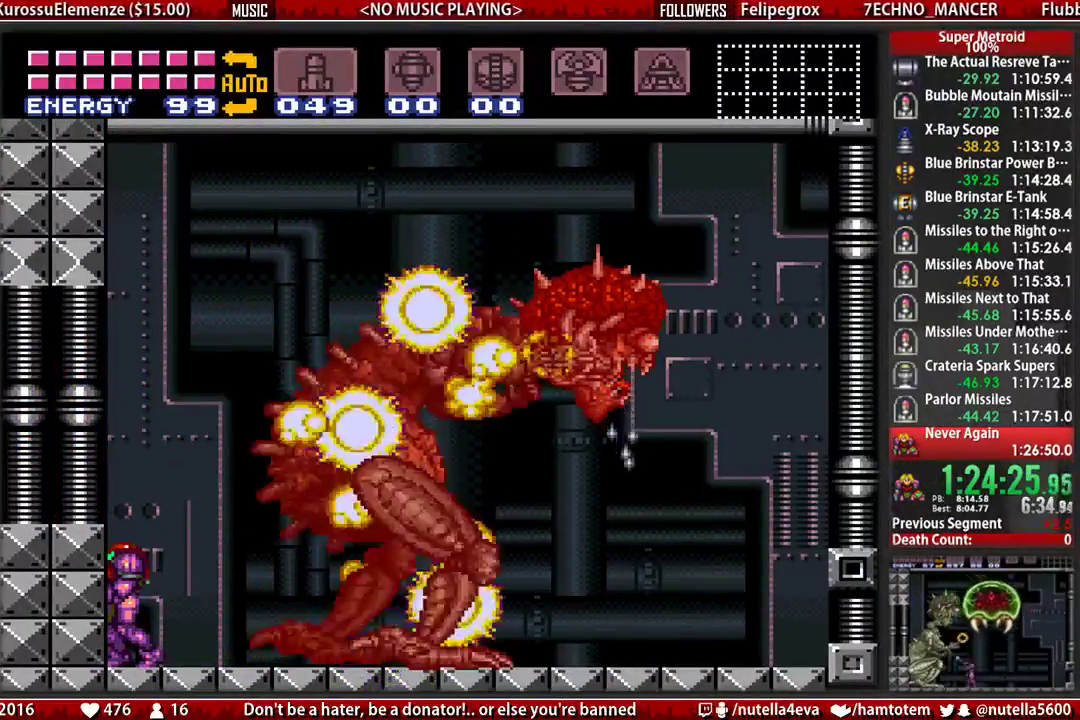
Gameplay with a controller (Nintendo layout); each line is a JSON object with the inputs held at the frame after it. "events" lists button and stick changes between this image and that frame as [ms after this image, input, new state], when the widget could be followed in between. Not read: L3 R3.
{"buttons": [], "events": [[33, "DPAD_LEFT", "up"]]}
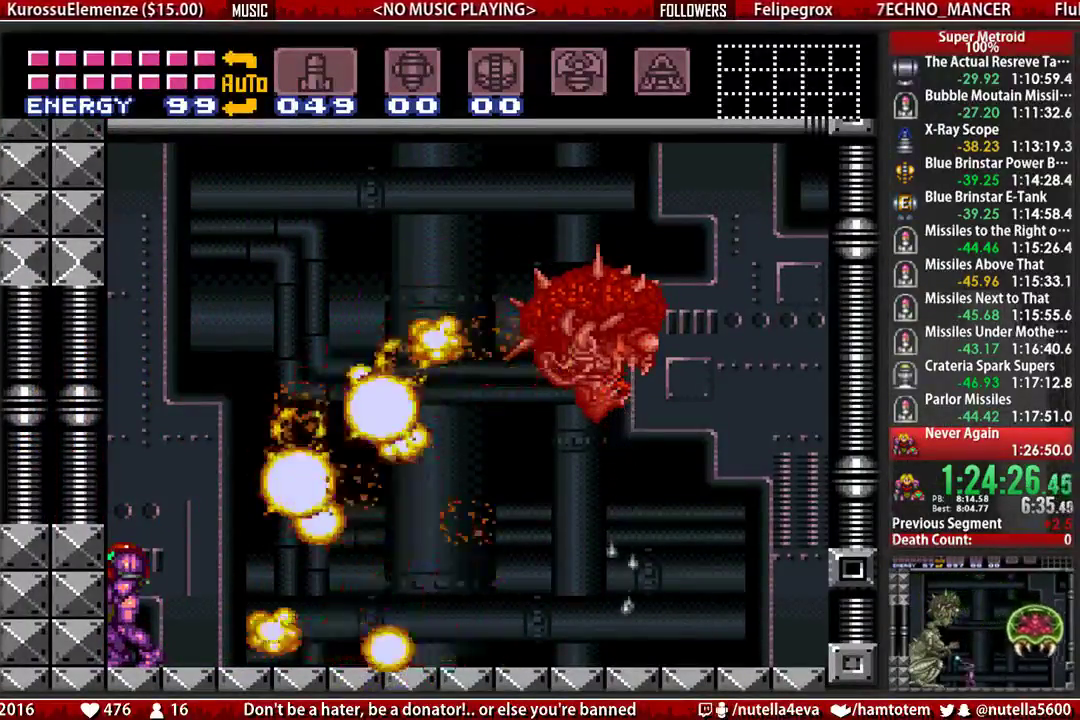
{"buttons": [], "events": []}
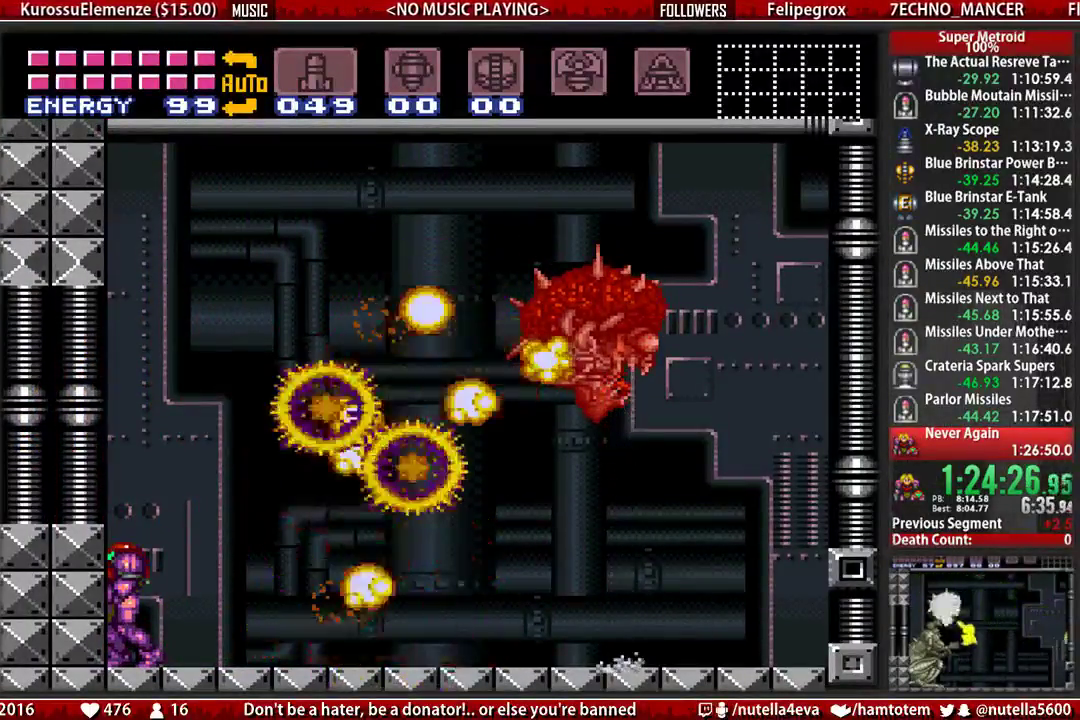
{"buttons": [], "events": []}
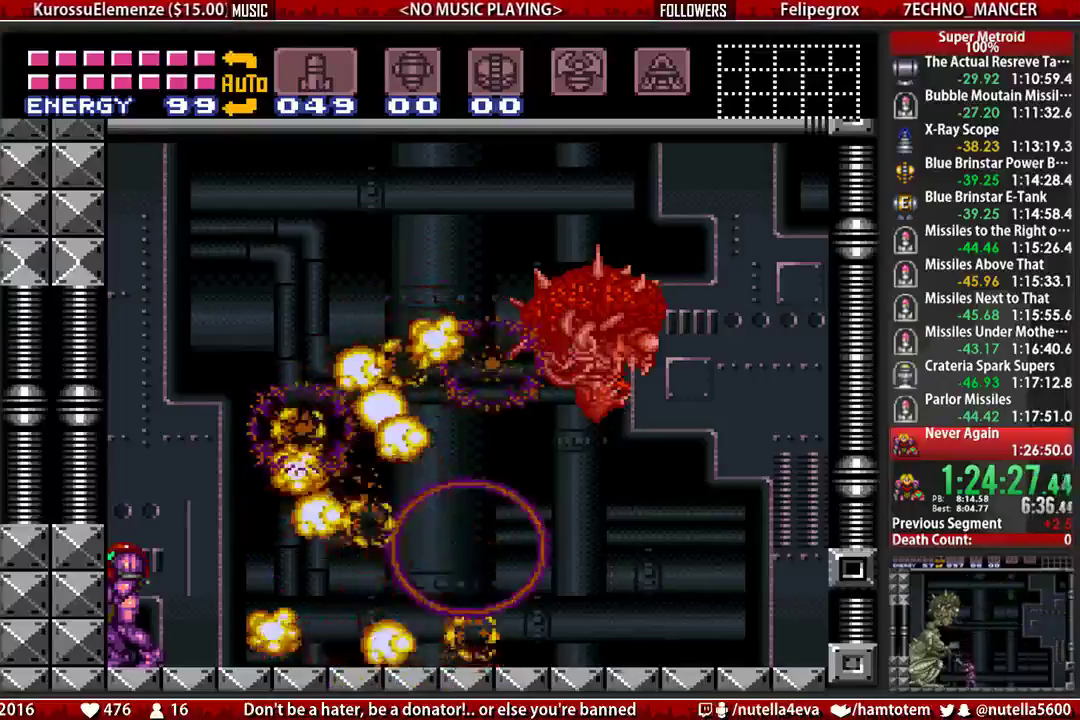
{"buttons": [], "events": []}
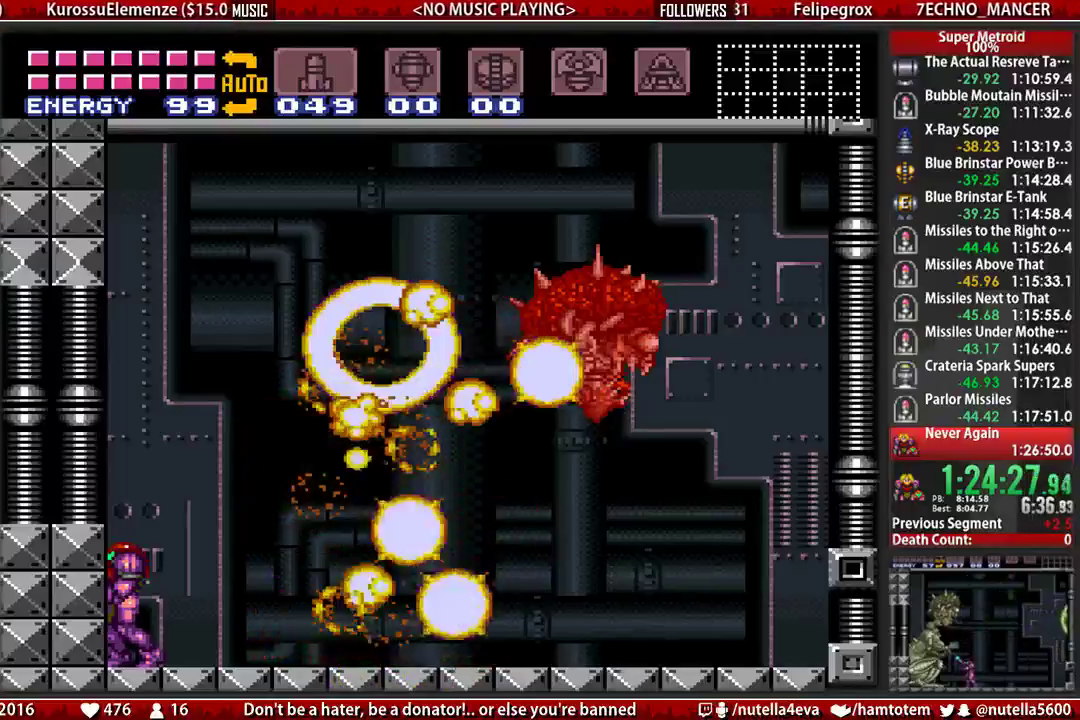
{"buttons": ["DPAD_LEFT"], "events": [[367, "DPAD_LEFT", "down"]]}
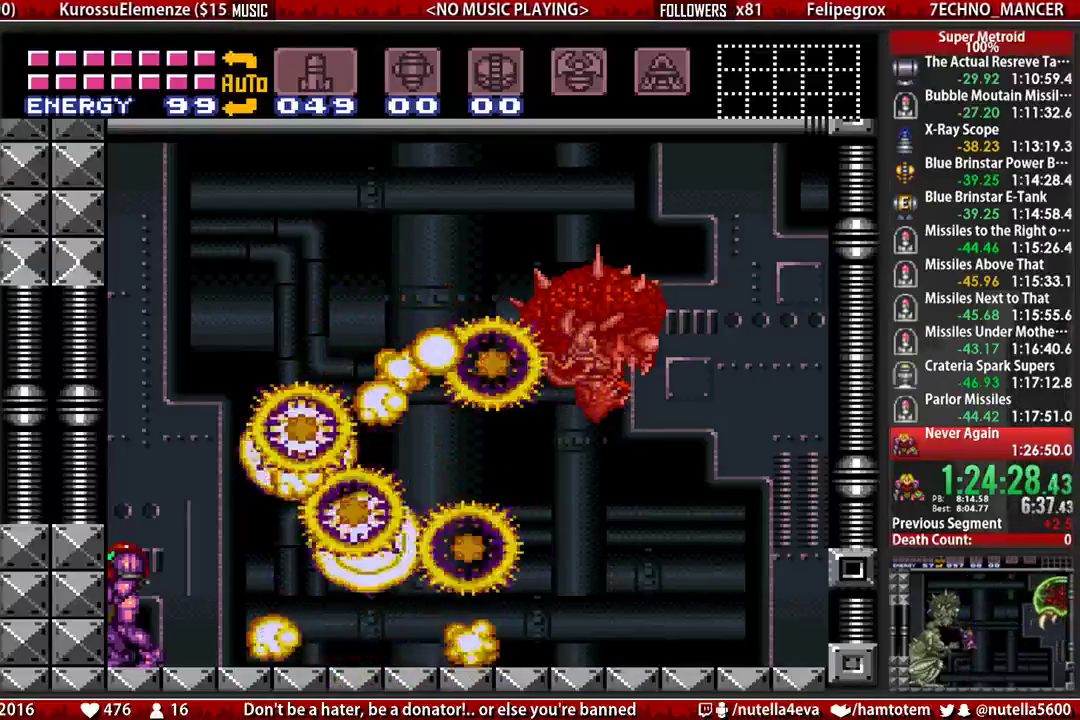
{"buttons": [], "events": [[333, "DPAD_LEFT", "up"]]}
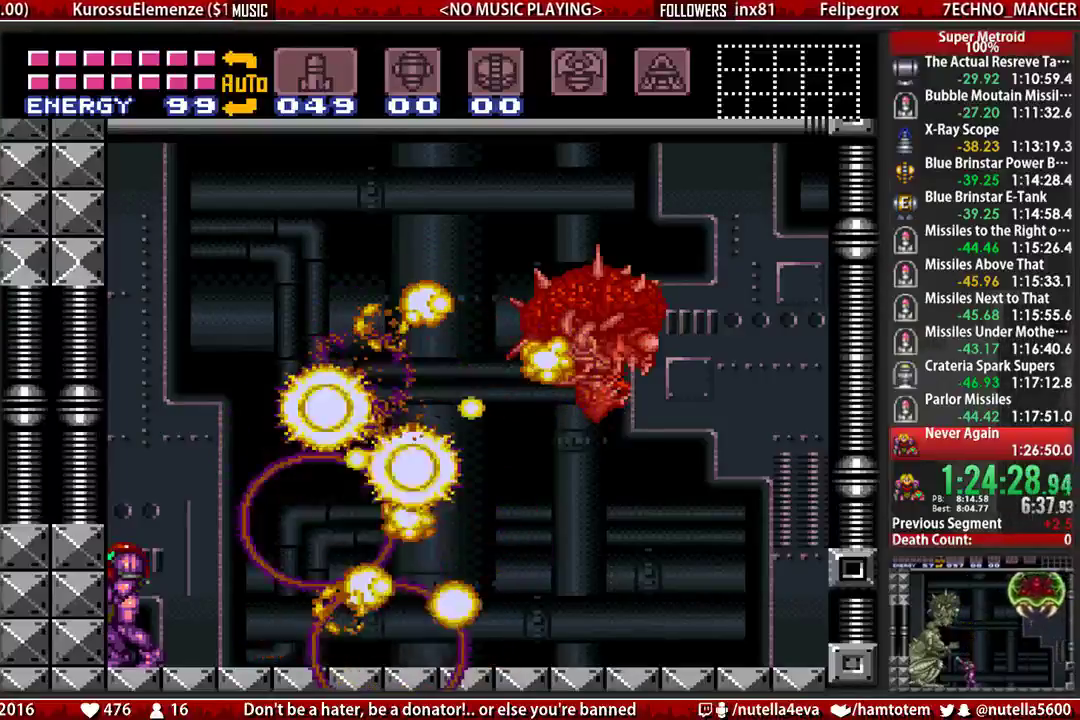
{"buttons": [], "events": []}
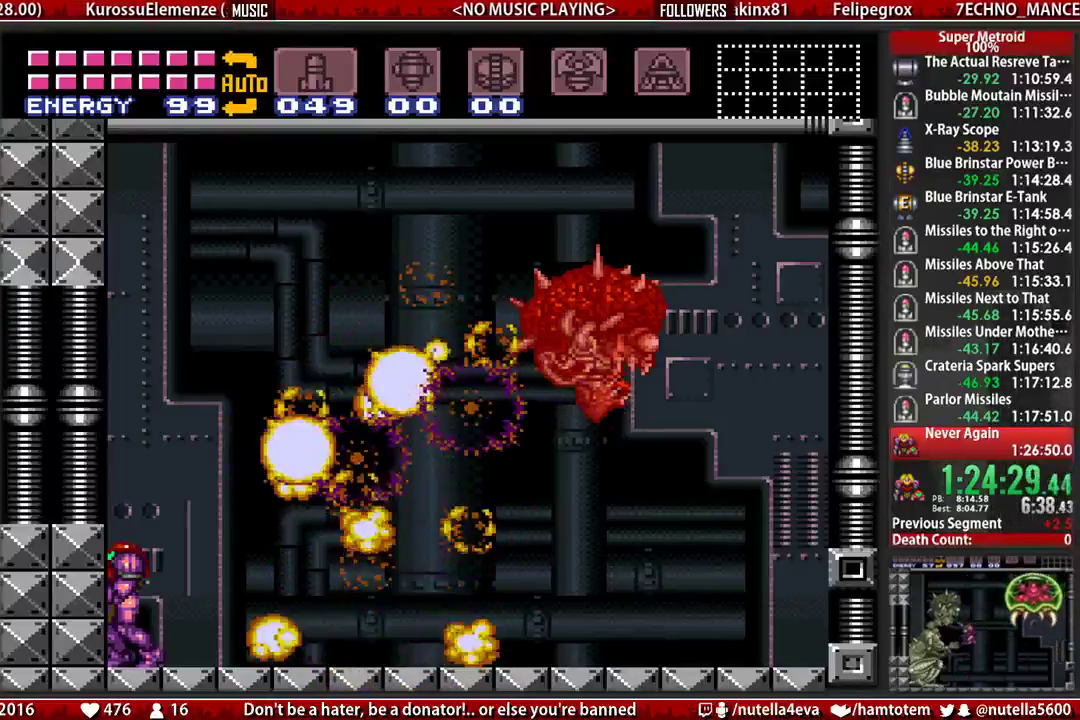
{"buttons": [], "events": []}
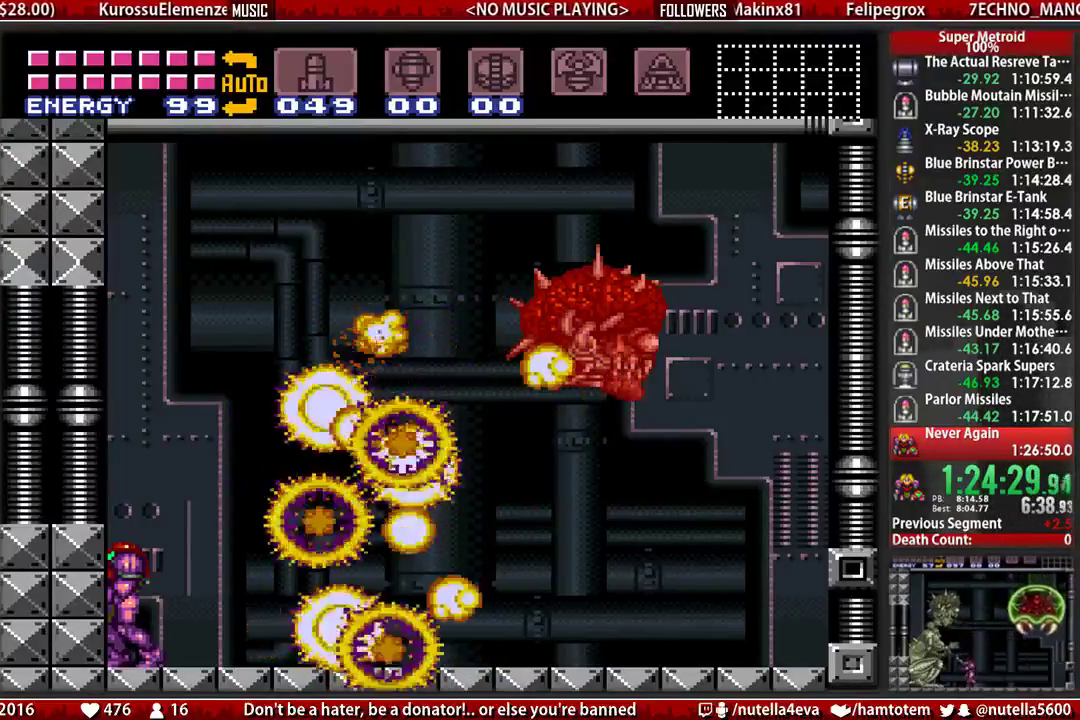
{"buttons": [], "events": []}
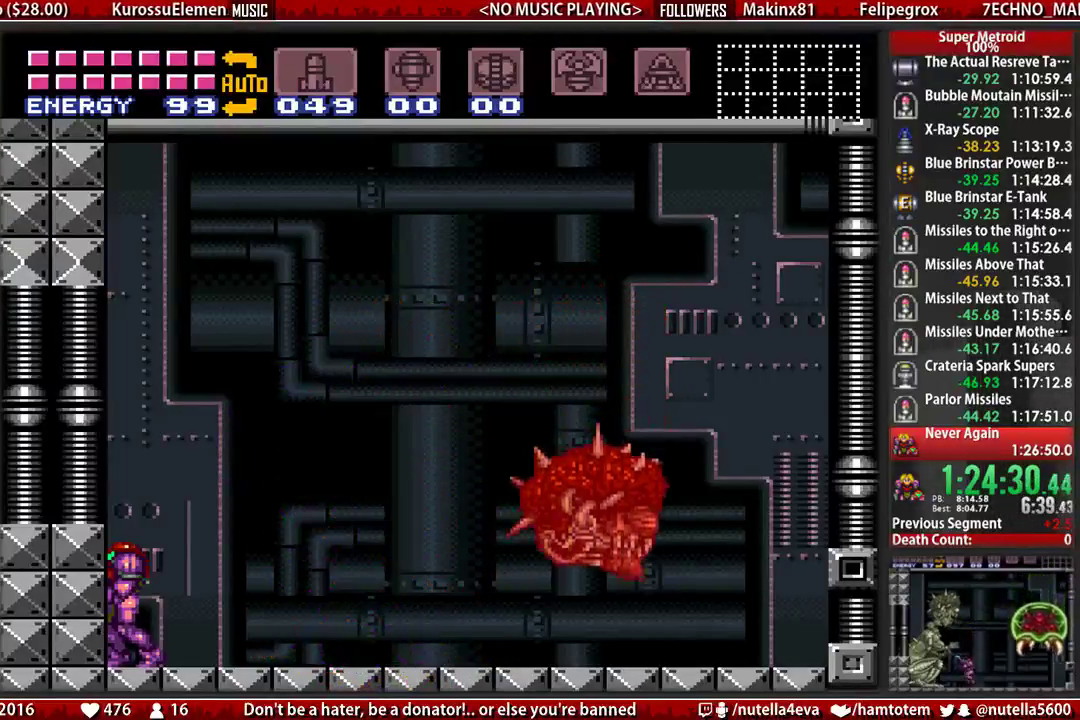
{"buttons": [], "events": []}
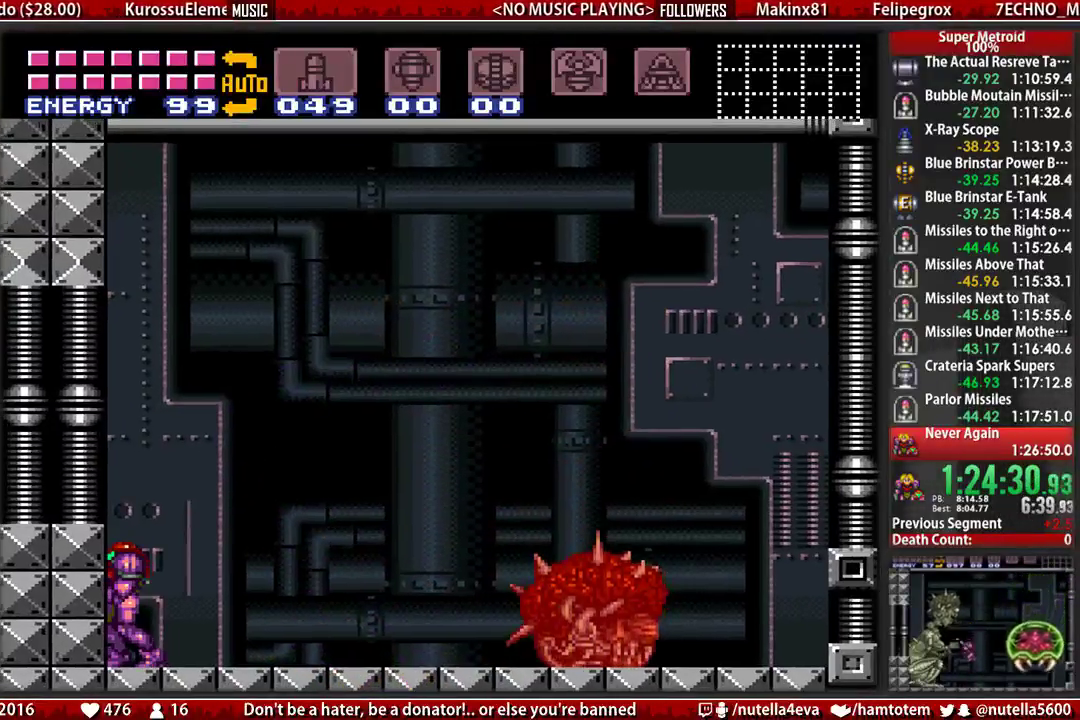
{"buttons": [], "events": []}
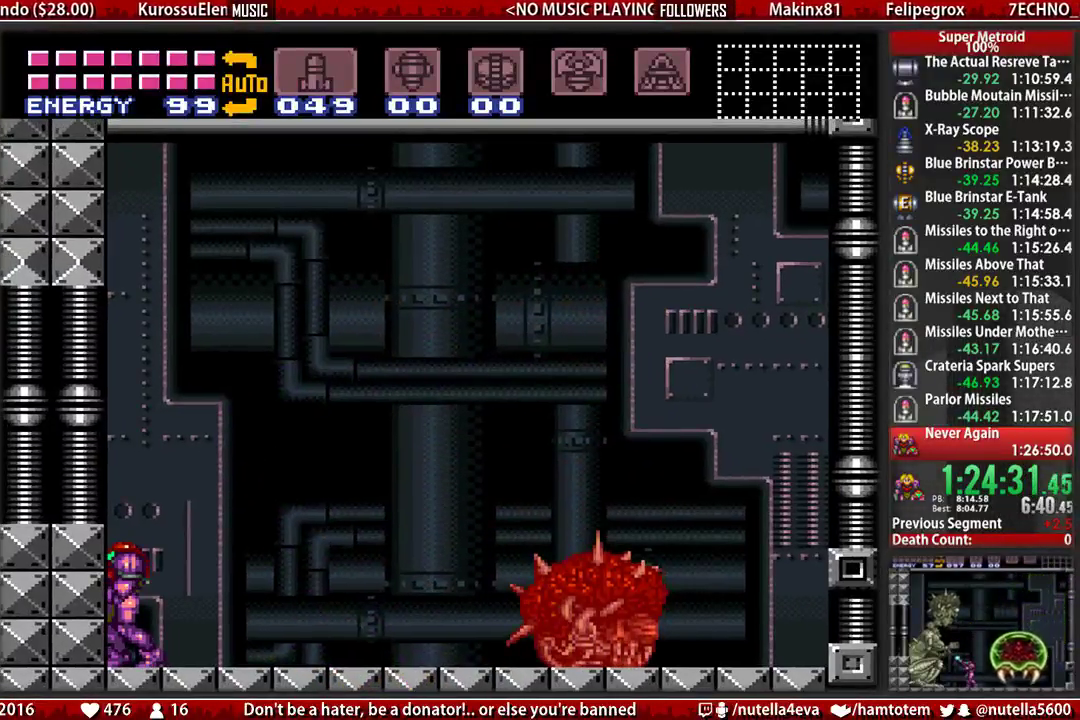
{"buttons": [], "events": [[150, "L1", "down"], [150, "R1", "down"], [233, "R1", "up"], [300, "L1", "up"], [383, "L1", "down"], [383, "R1", "down"], [467, "L1", "up"], [467, "R1", "up"]]}
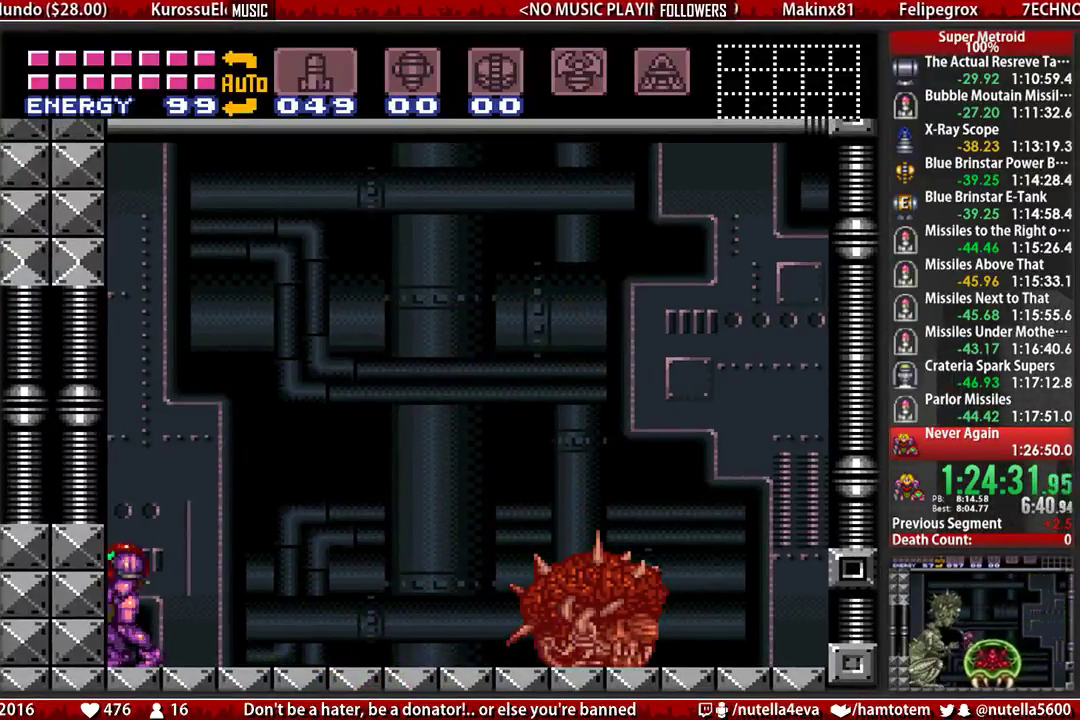
{"buttons": [], "events": [[50, "L1", "down"], [50, "R1", "down"], [117, "L1", "up"], [117, "R1", "up"]]}
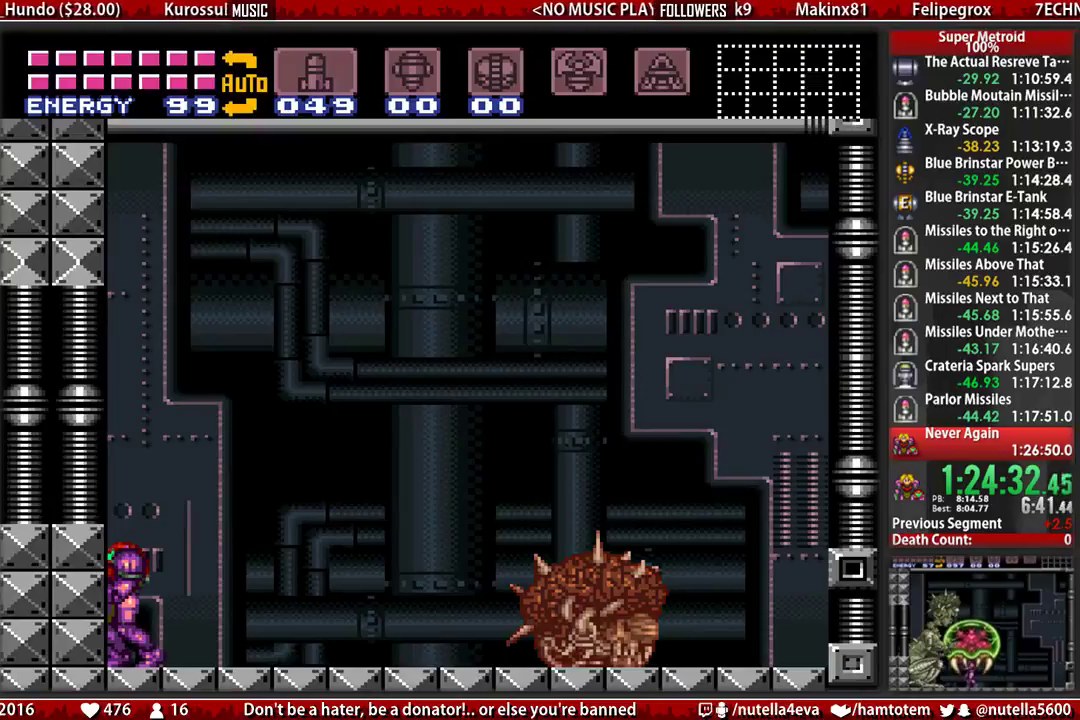
{"buttons": [], "events": []}
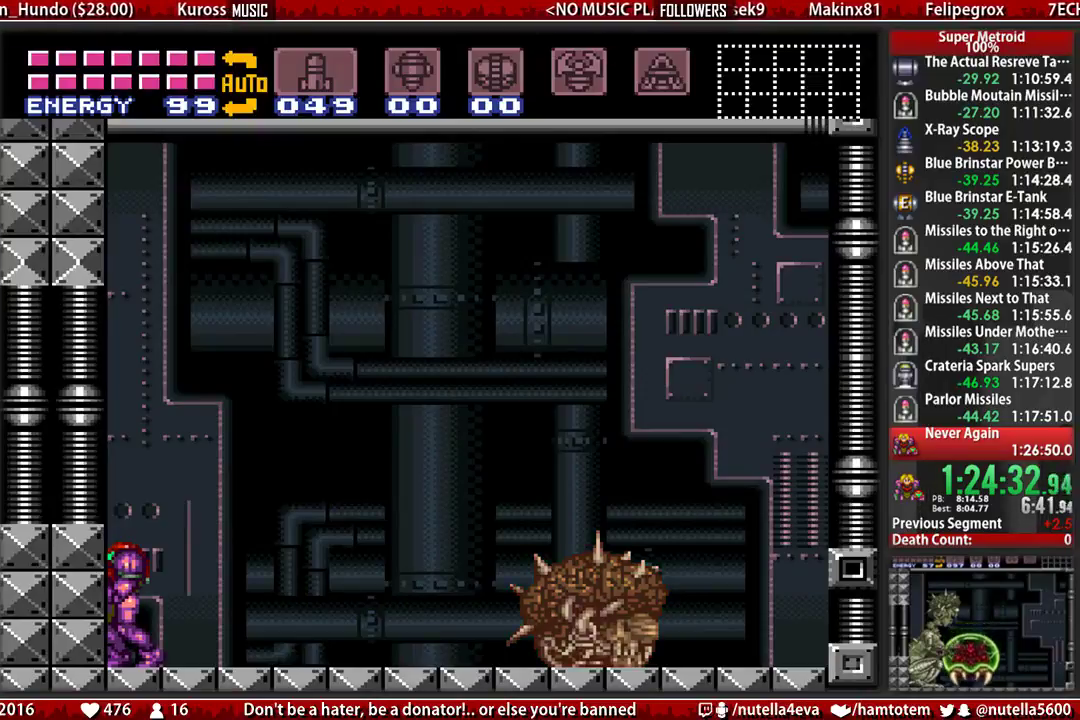
{"buttons": ["B", "DPAD_LEFT"], "events": [[133, "B", "down"], [133, "DPAD_LEFT", "down"]]}
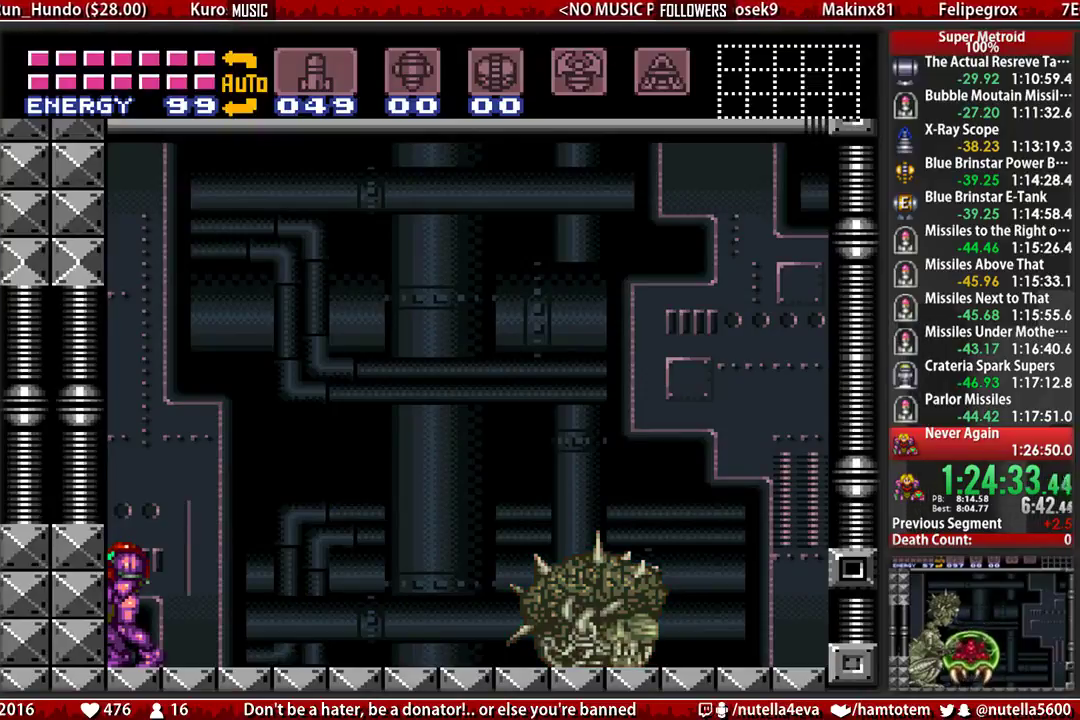
{"buttons": ["L1"], "events": [[33, "L1", "down"], [183, "B", "up"], [267, "DPAD_LEFT", "up"], [267, "L1", "up"], [267, "R1", "down"], [333, "L1", "down"], [333, "R1", "up"], [417, "L1", "up"], [417, "R1", "down"], [500, "L1", "down"], [500, "R1", "up"]]}
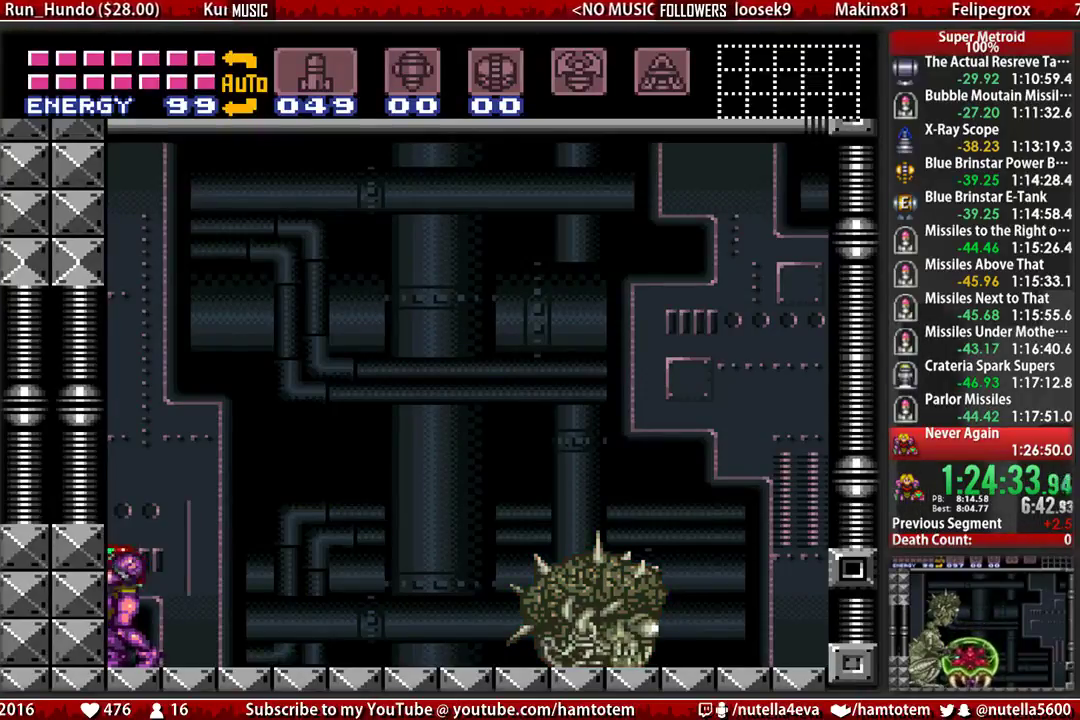
{"buttons": ["B", "L1", "DPAD_LEFT"], "events": [[67, "DPAD_LEFT", "down"], [150, "B", "down"]]}
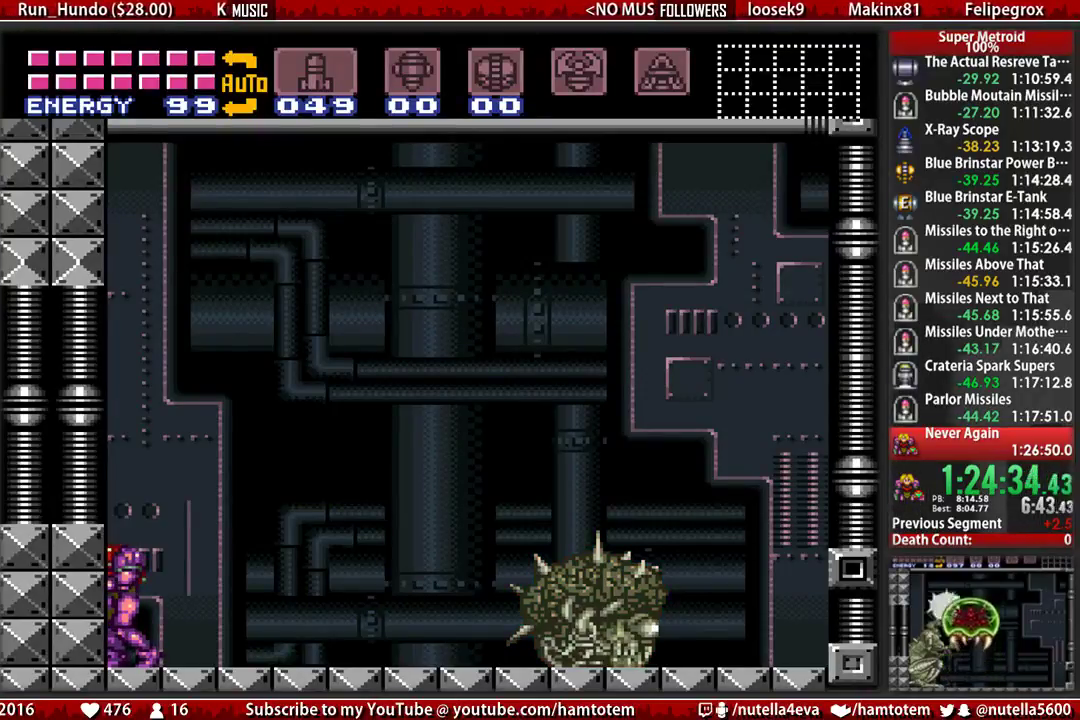
{"buttons": ["B", "L1", "DPAD_LEFT"], "events": []}
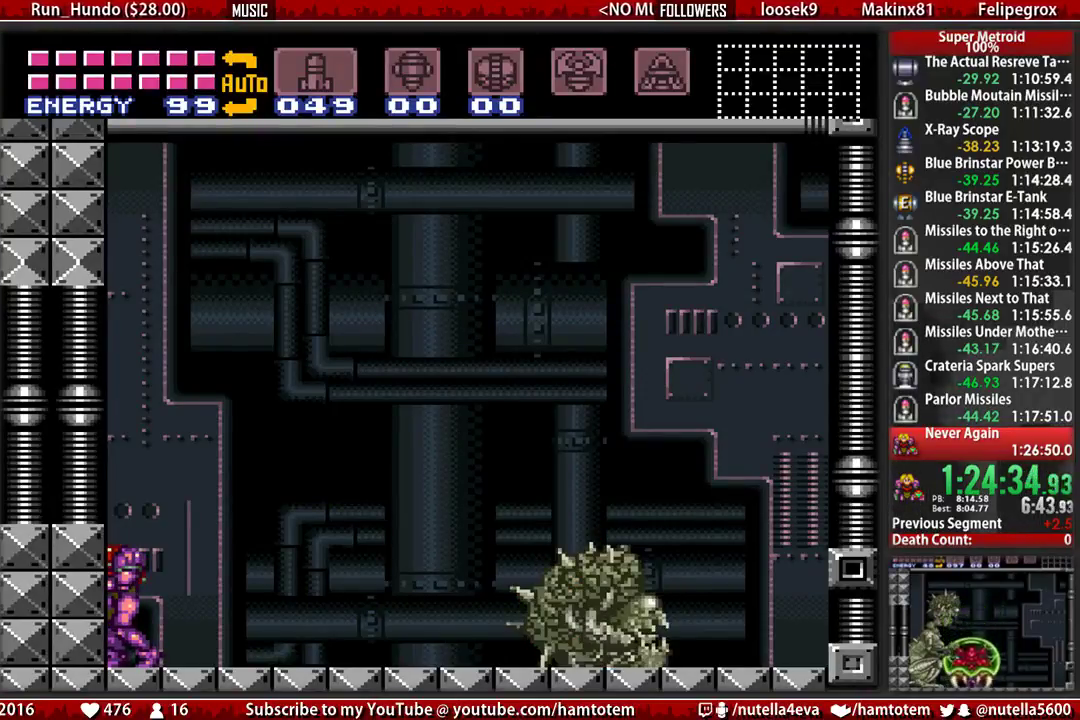
{"buttons": ["B", "L1", "DPAD_LEFT"], "events": []}
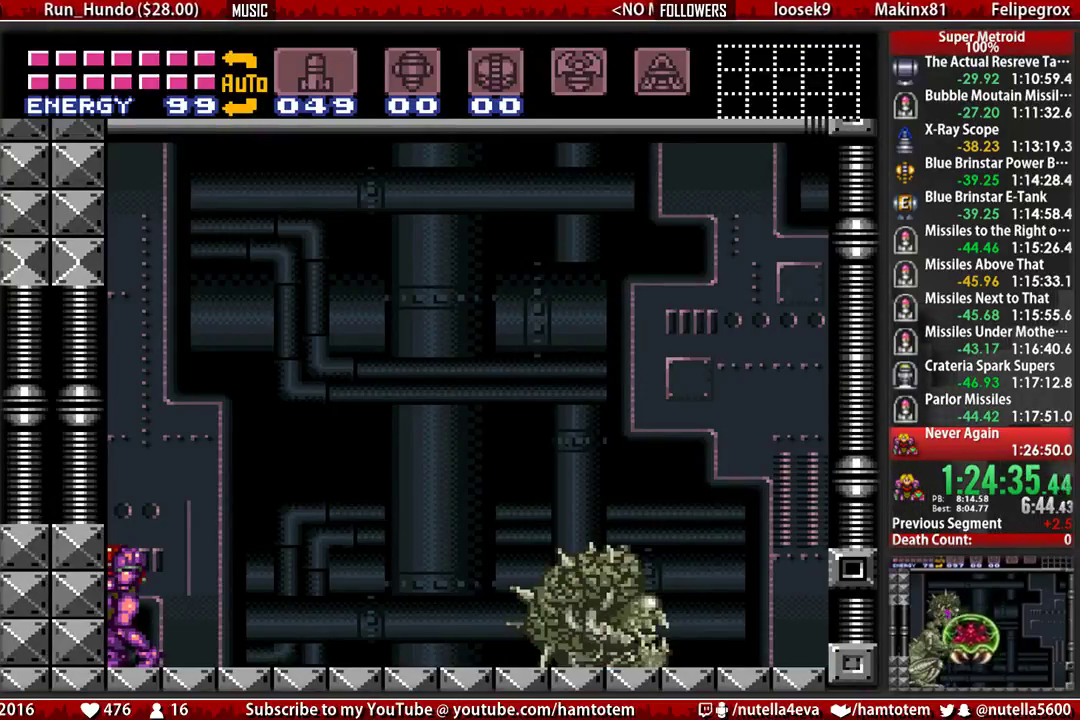
{"buttons": ["B", "L1", "DPAD_LEFT"], "events": []}
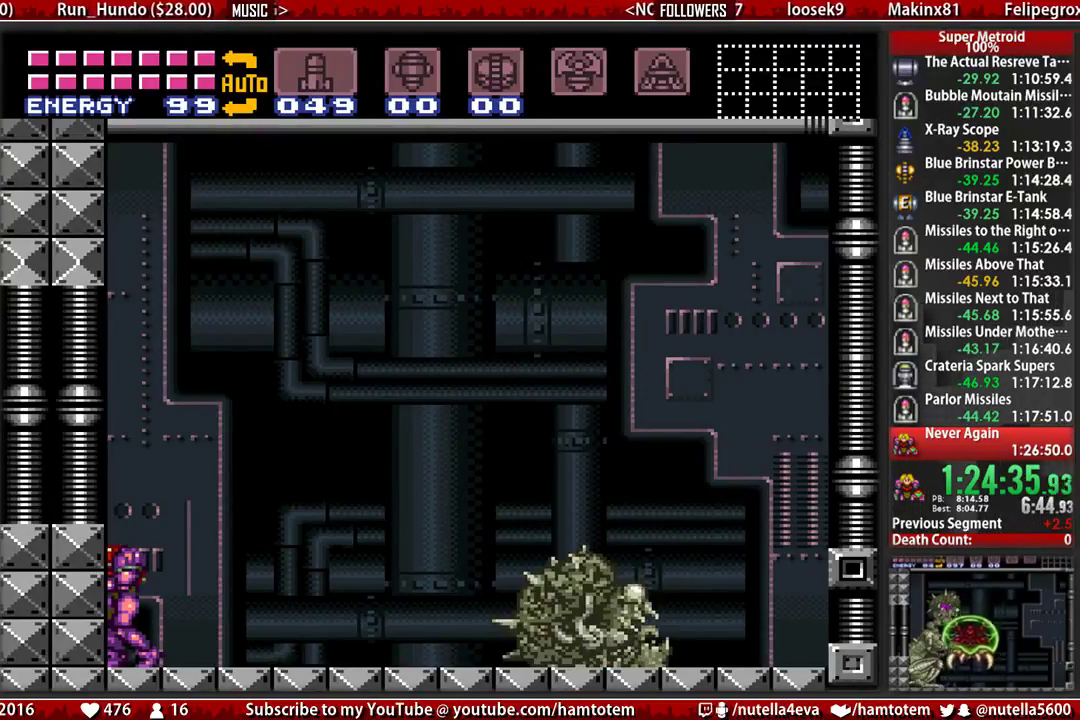
{"buttons": ["B", "L1", "DPAD_LEFT"], "events": []}
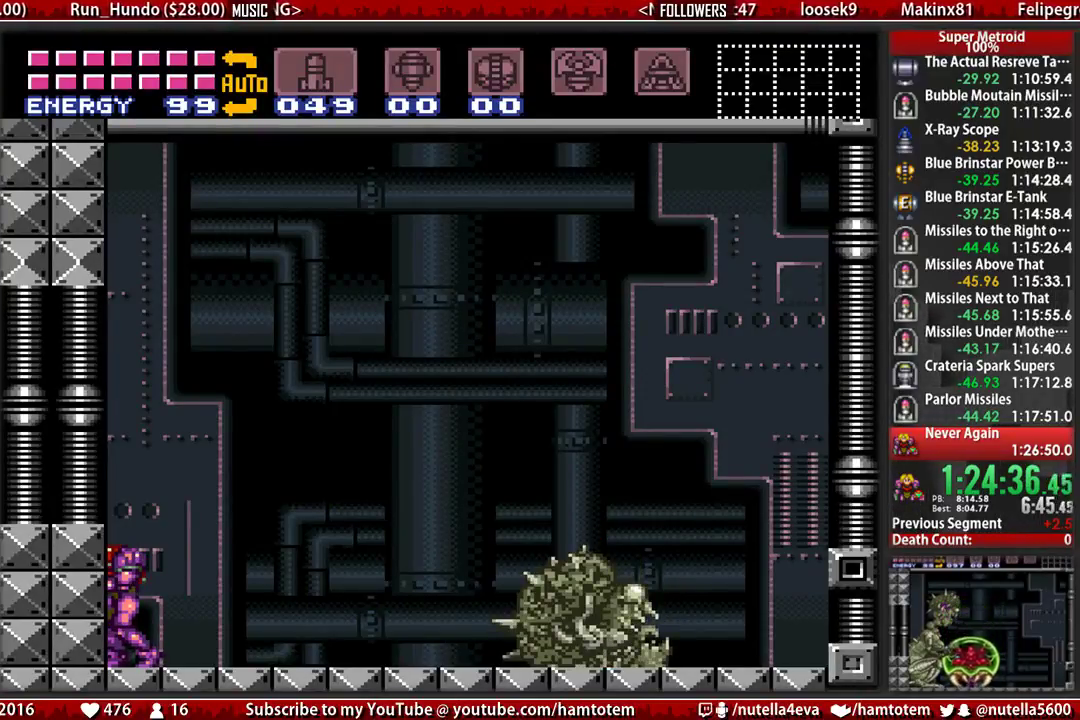
{"buttons": ["B", "L1", "DPAD_LEFT"], "events": []}
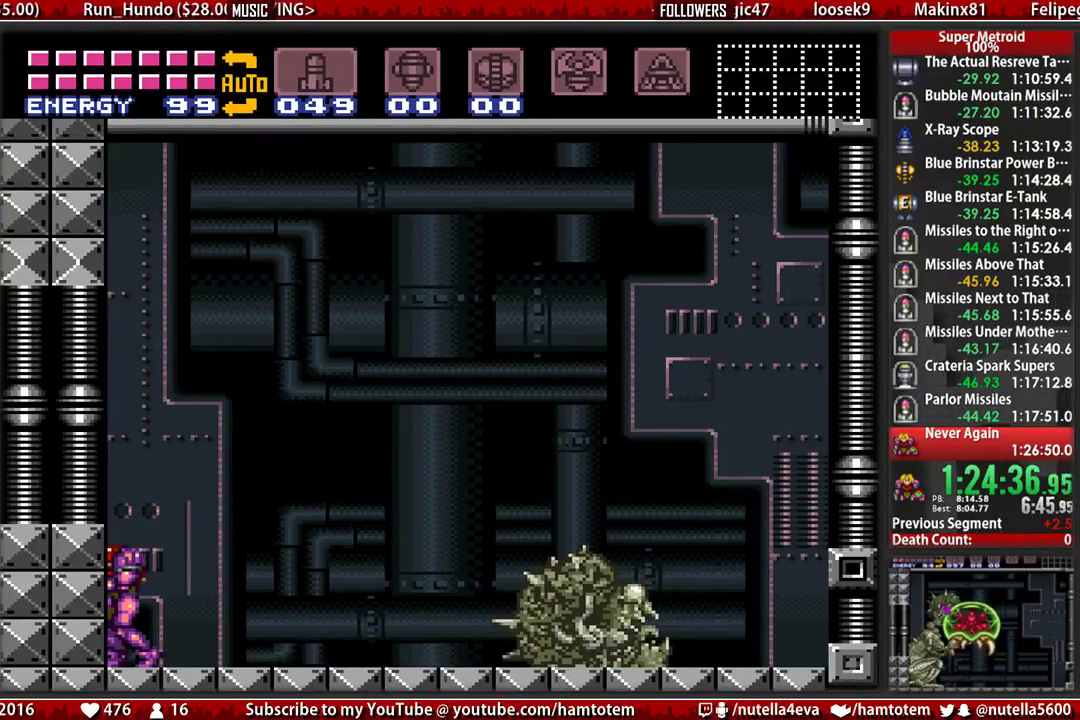
{"buttons": ["B", "L1", "DPAD_LEFT"], "events": []}
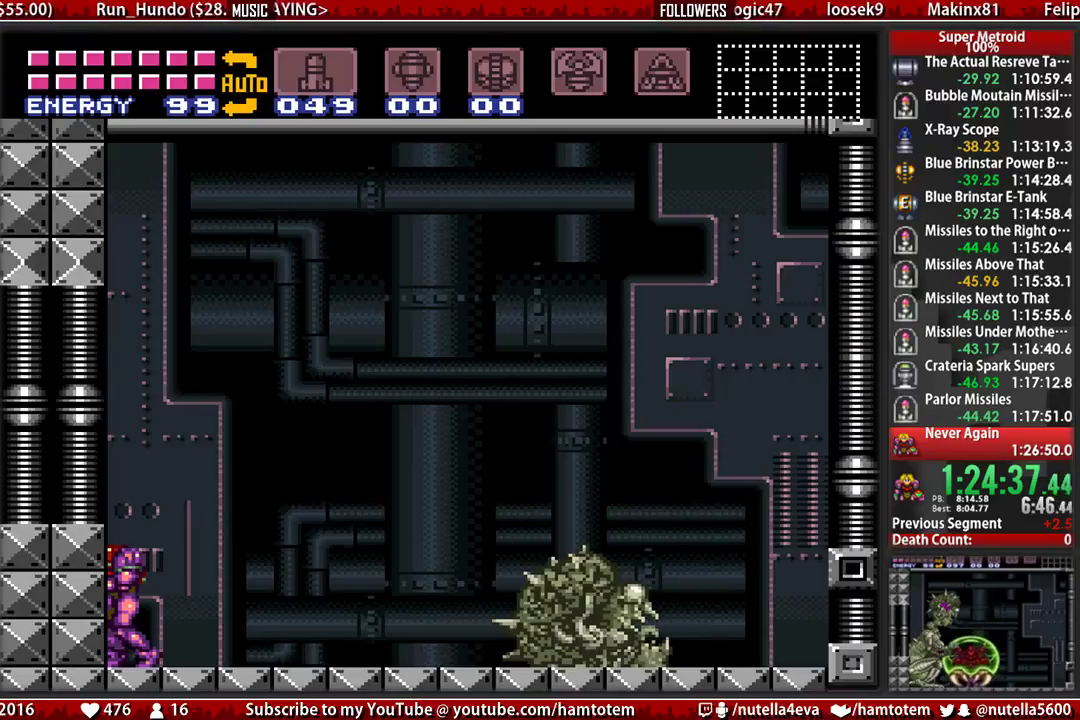
{"buttons": ["B", "L1", "DPAD_LEFT"], "events": []}
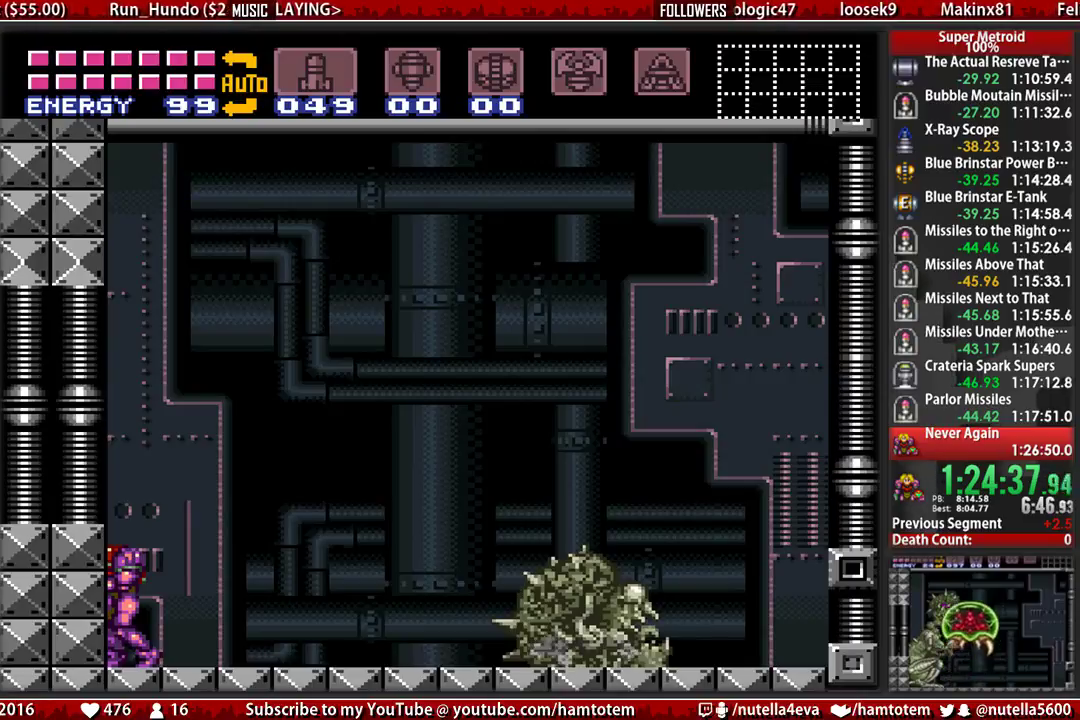
{"buttons": ["B", "L1", "DPAD_LEFT"], "events": []}
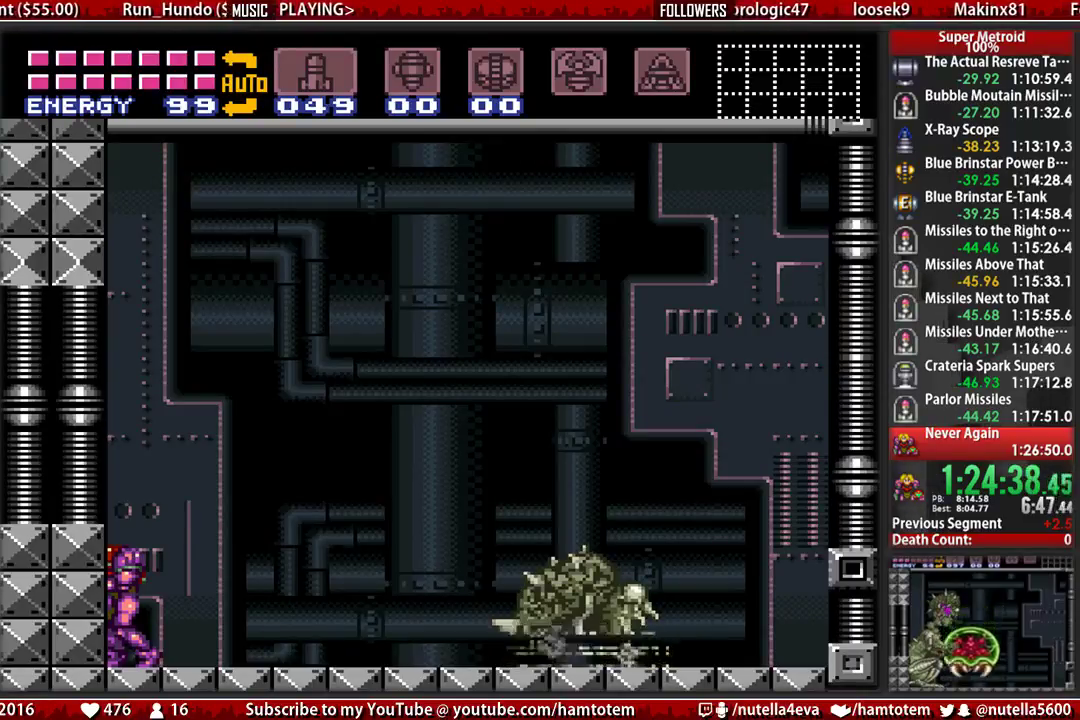
{"buttons": ["B", "L1", "DPAD_LEFT"], "events": []}
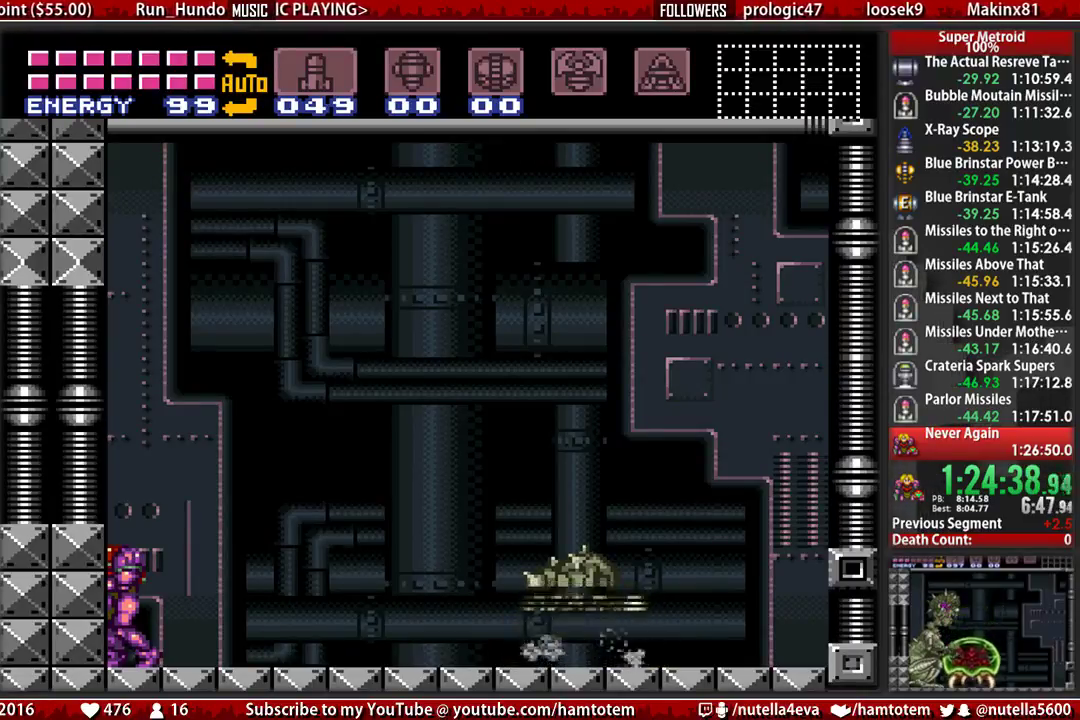
{"buttons": ["B", "L1", "DPAD_LEFT"], "events": []}
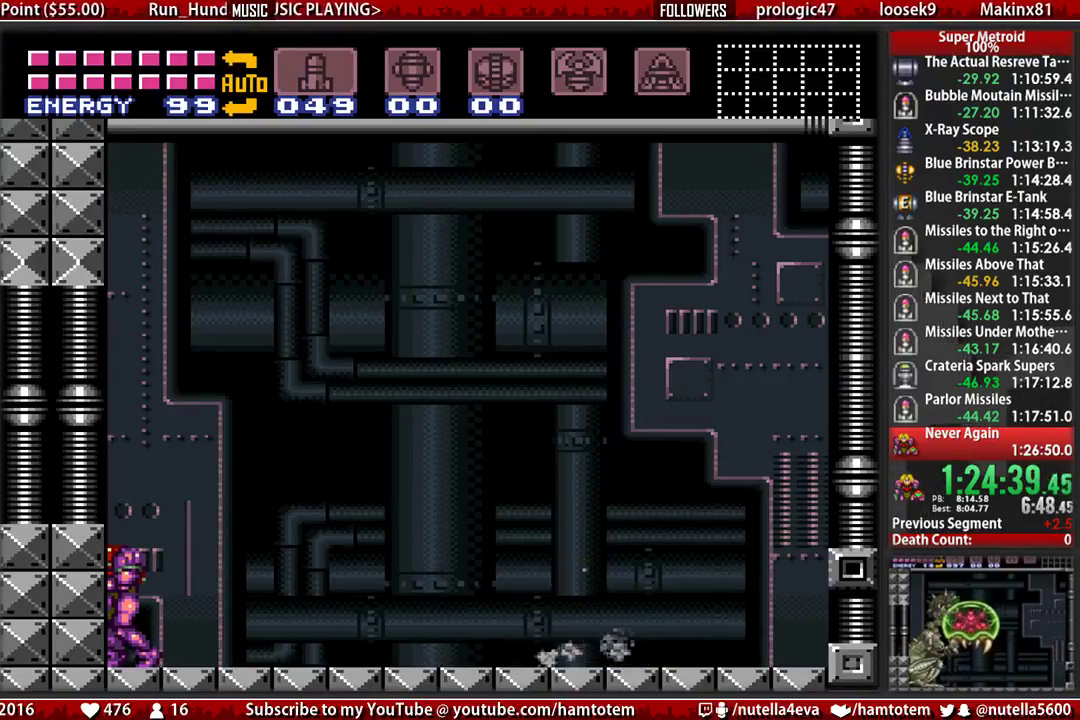
{"buttons": ["B", "L1", "DPAD_LEFT"], "events": []}
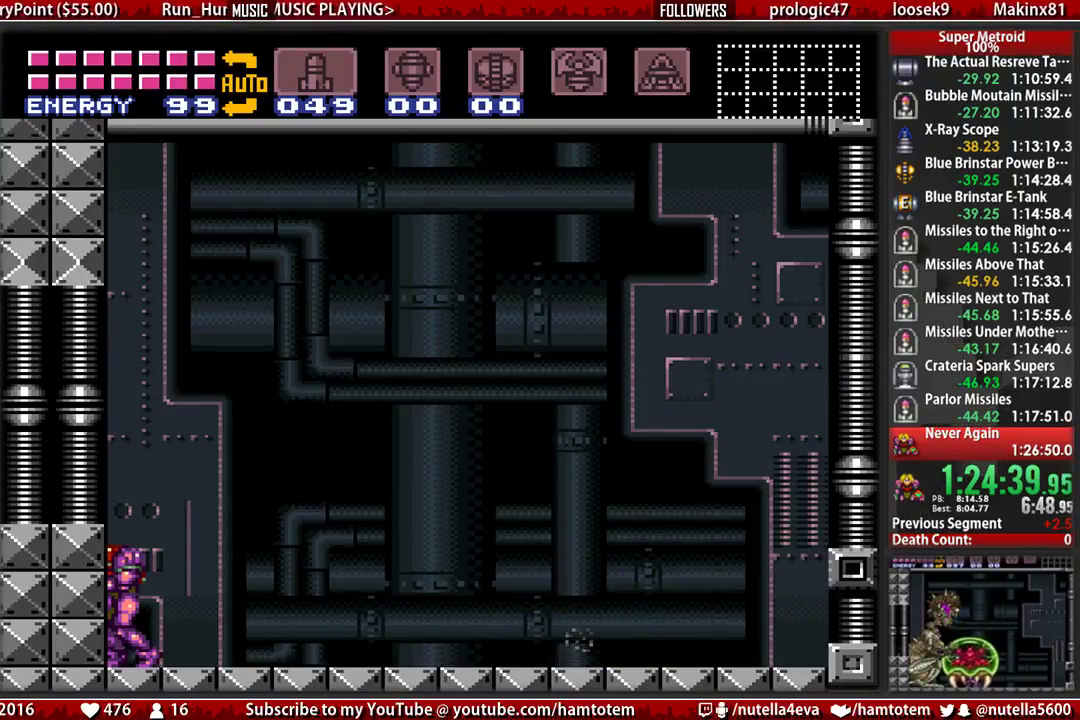
{"buttons": ["B", "L1", "DPAD_LEFT"], "events": []}